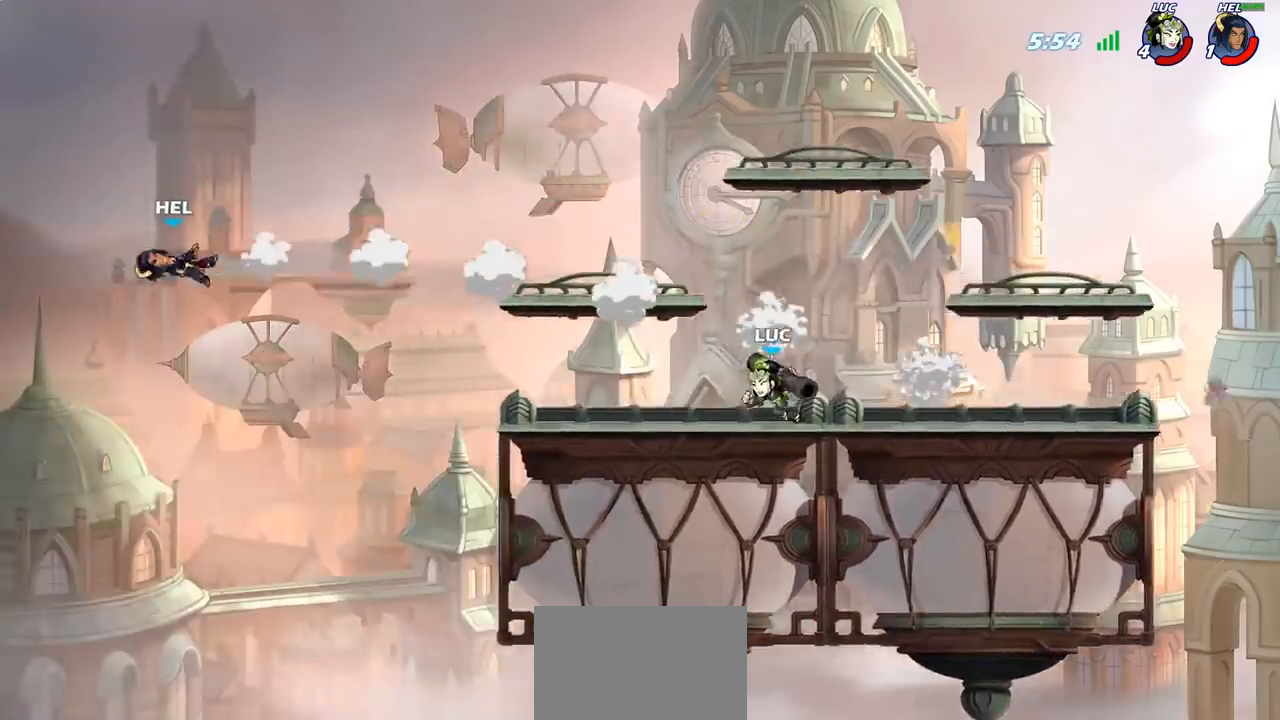
Gameplay with a controller (PlayStation layout); each line is a JSON object with the inputs held at the frame after it. "events" lists button and stick changes between this image and that frame as [ms after this image, input, new state], when the widget could be followed in between.
{"buttons": ["CIRCLE", "R2"], "left_stick": "down-left", "right_stick": "center", "events": [[417, "R2", "down"], [450, "left_stick", "down-left"], [483, "CIRCLE", "down"]]}
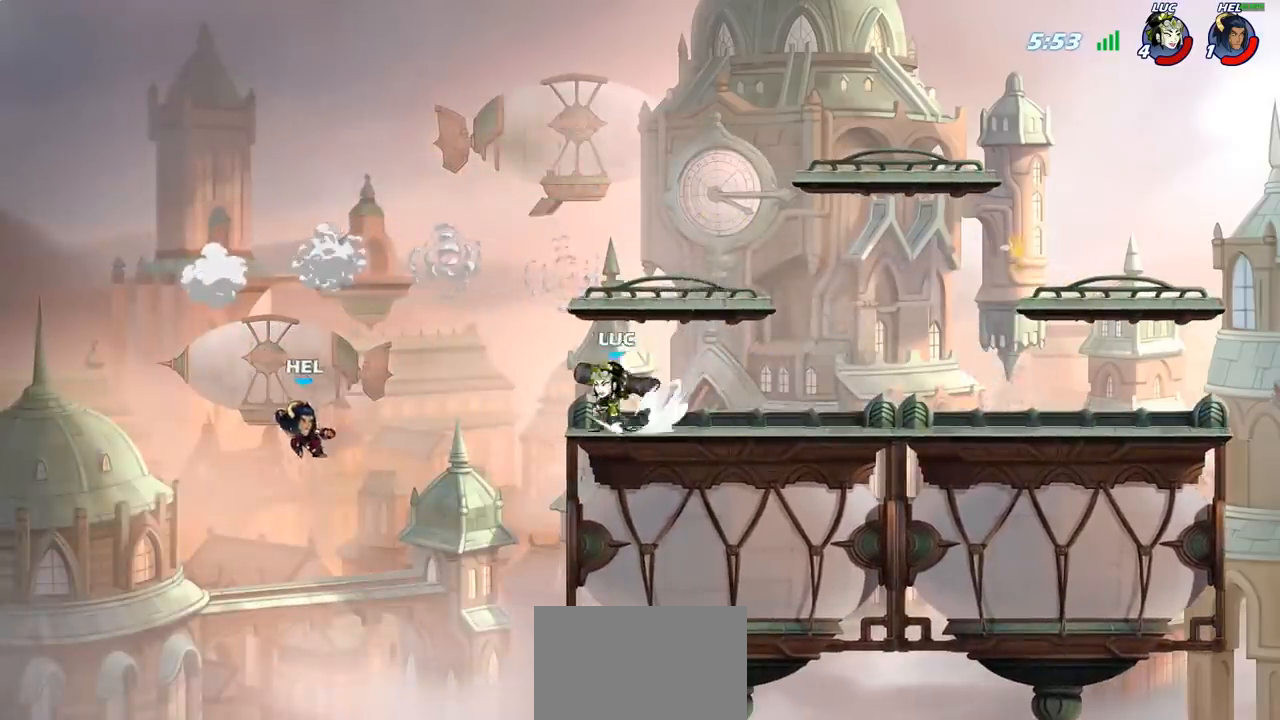
{"buttons": [], "left_stick": "center", "right_stick": "center", "events": [[33, "R2", "up"], [133, "CIRCLE", "up"], [217, "left_stick", "center"]]}
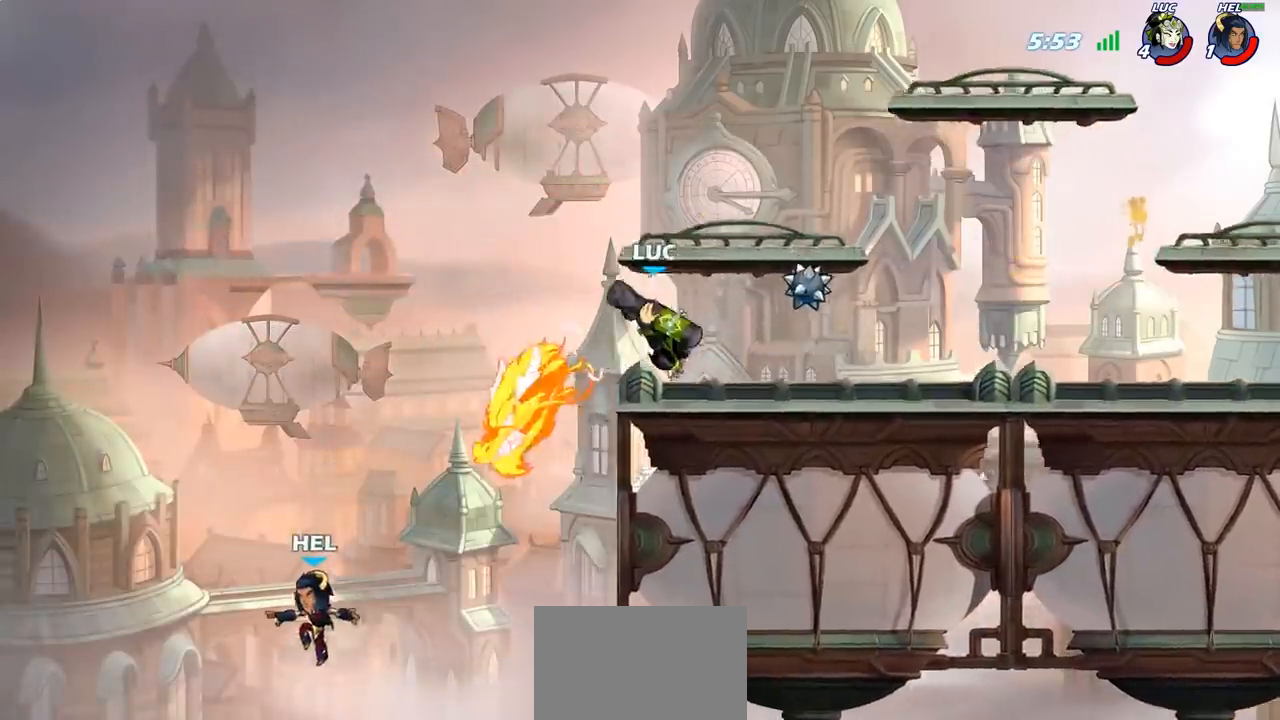
{"buttons": [], "left_stick": "center", "right_stick": "center", "events": []}
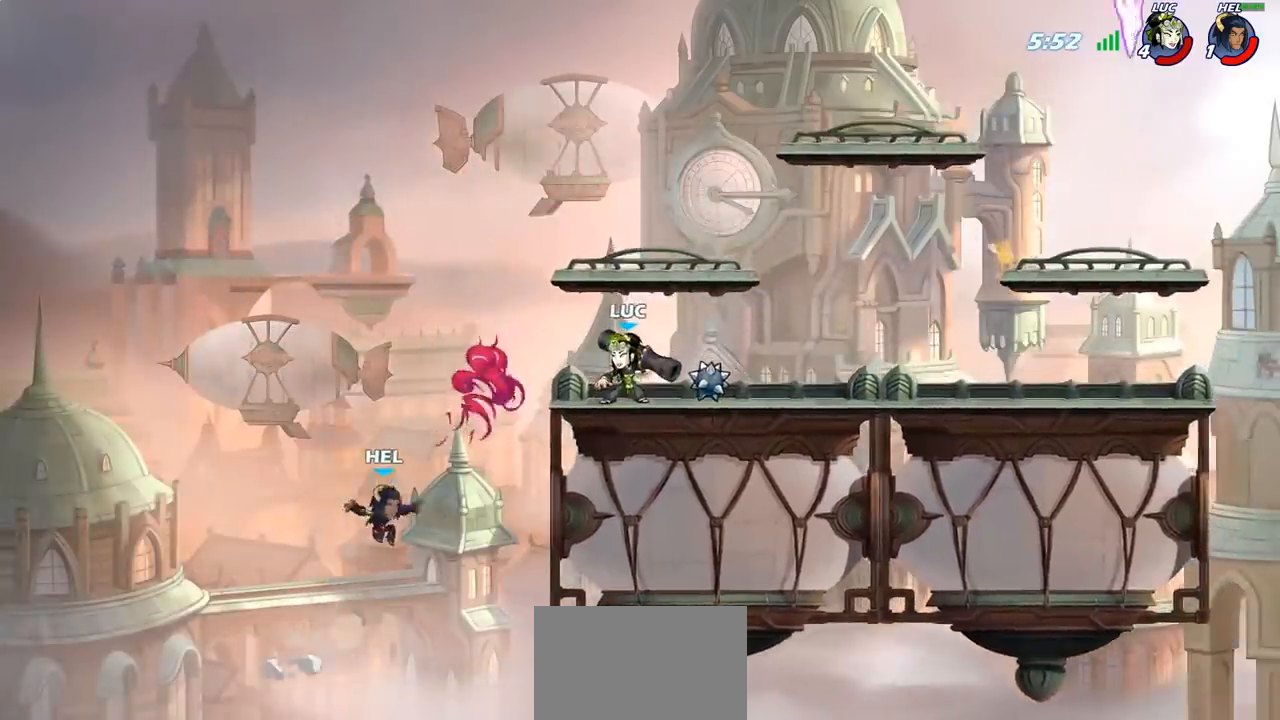
{"buttons": [], "left_stick": "center", "right_stick": "center", "events": [[83, "left_stick", "down"], [167, "SQUARE", "down"], [267, "SQUARE", "up"], [333, "left_stick", "center"]]}
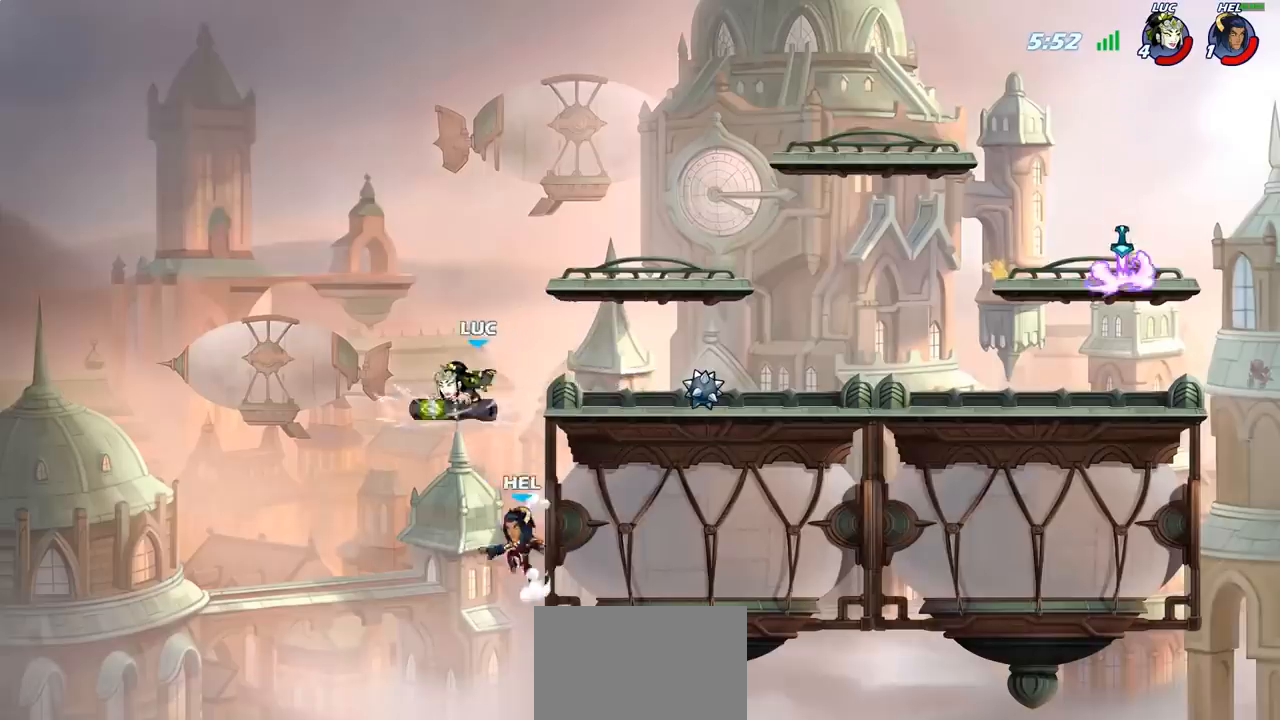
{"buttons": ["CIRCLE"], "left_stick": "down", "right_stick": "center", "events": [[217, "left_stick", "right"], [267, "CROSS", "down"], [417, "CROSS", "up"], [450, "CIRCLE", "down"], [450, "left_stick", "down"]]}
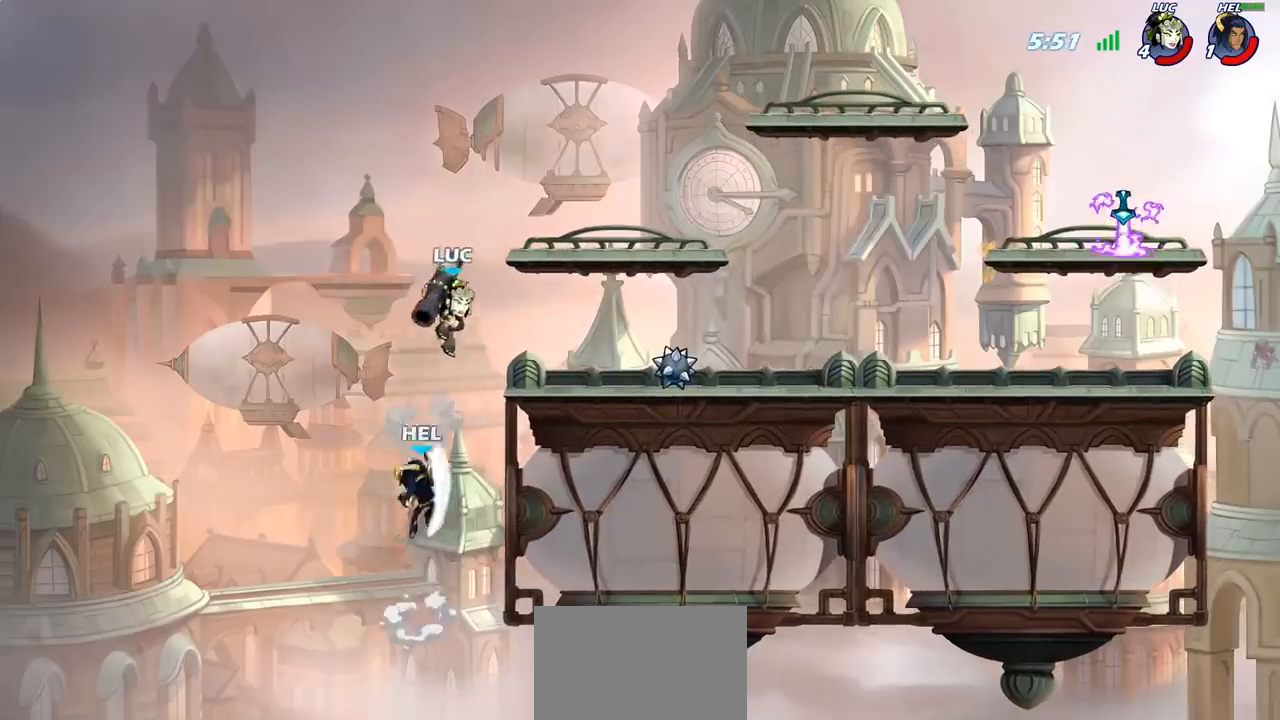
{"buttons": [], "left_stick": "center", "right_stick": "center", "events": [[250, "CIRCLE", "up"], [283, "left_stick", "center"]]}
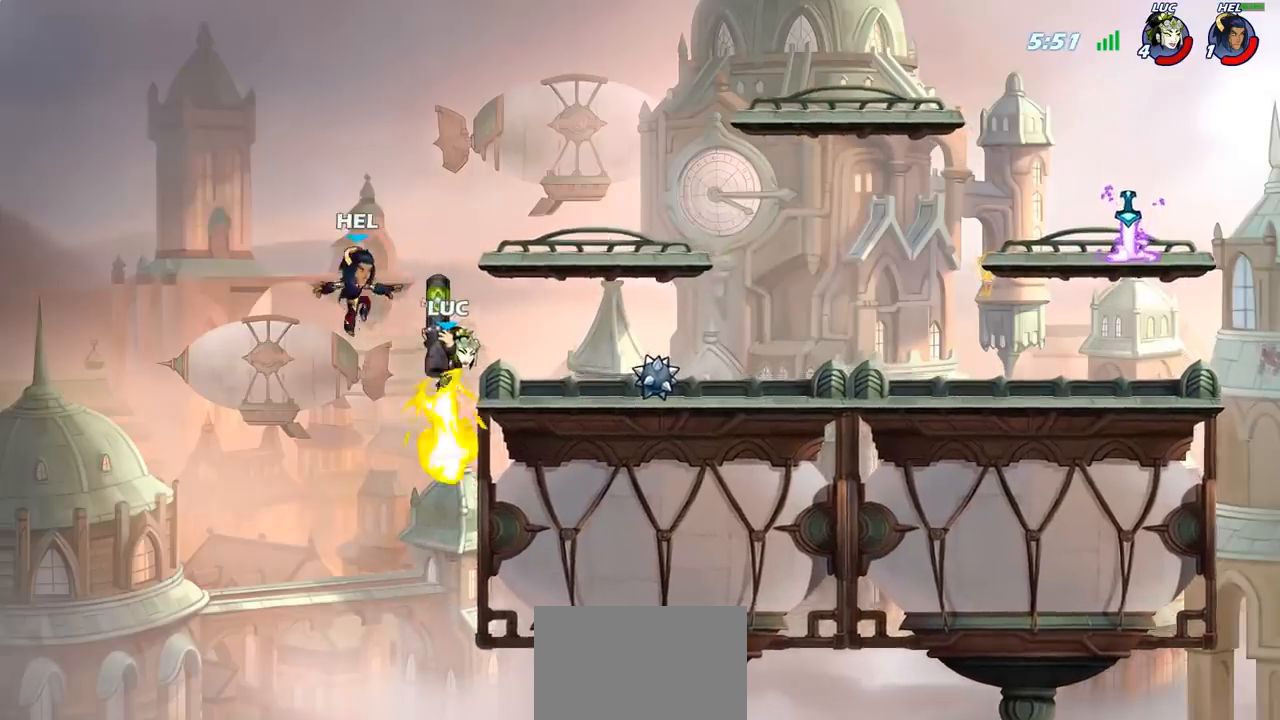
{"buttons": ["R1", "R2"], "left_stick": "center", "right_stick": "center", "events": [[383, "R2", "down"], [450, "R1", "down"]]}
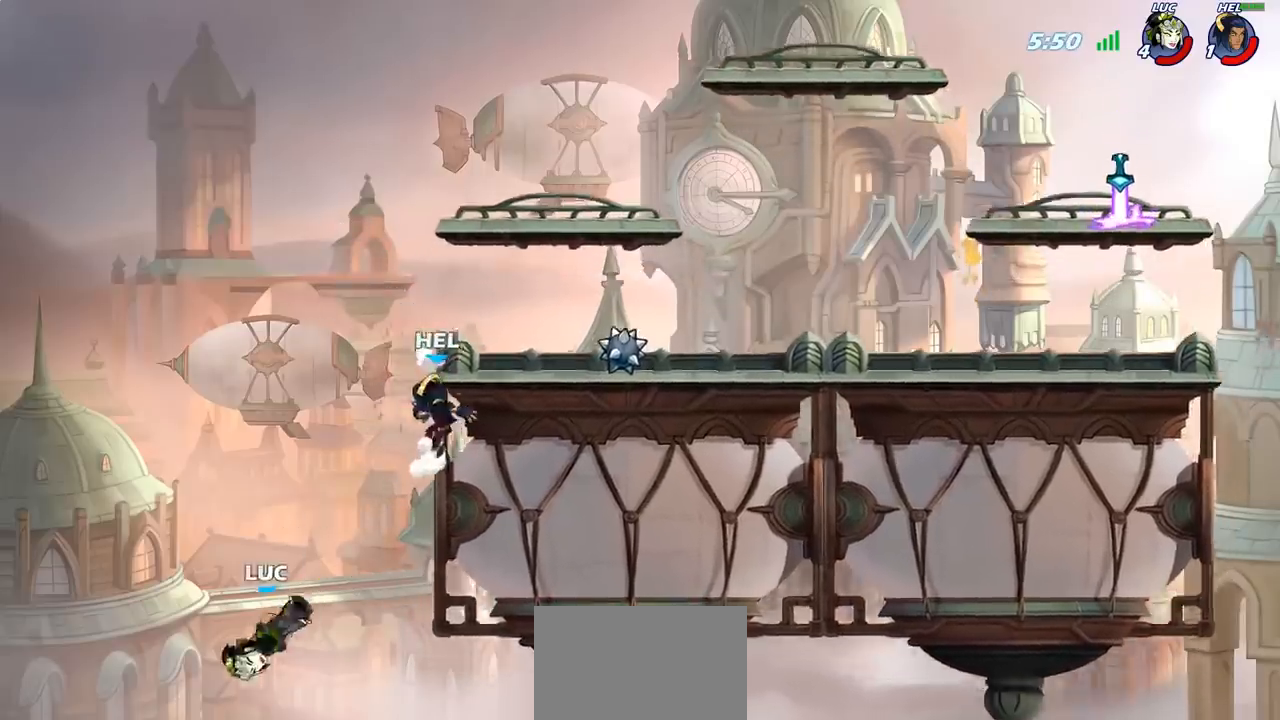
{"buttons": ["CROSS"], "left_stick": "left", "right_stick": "center", "events": [[17, "R1", "up"], [33, "R2", "up"], [400, "CROSS", "down"], [450, "left_stick", "left"]]}
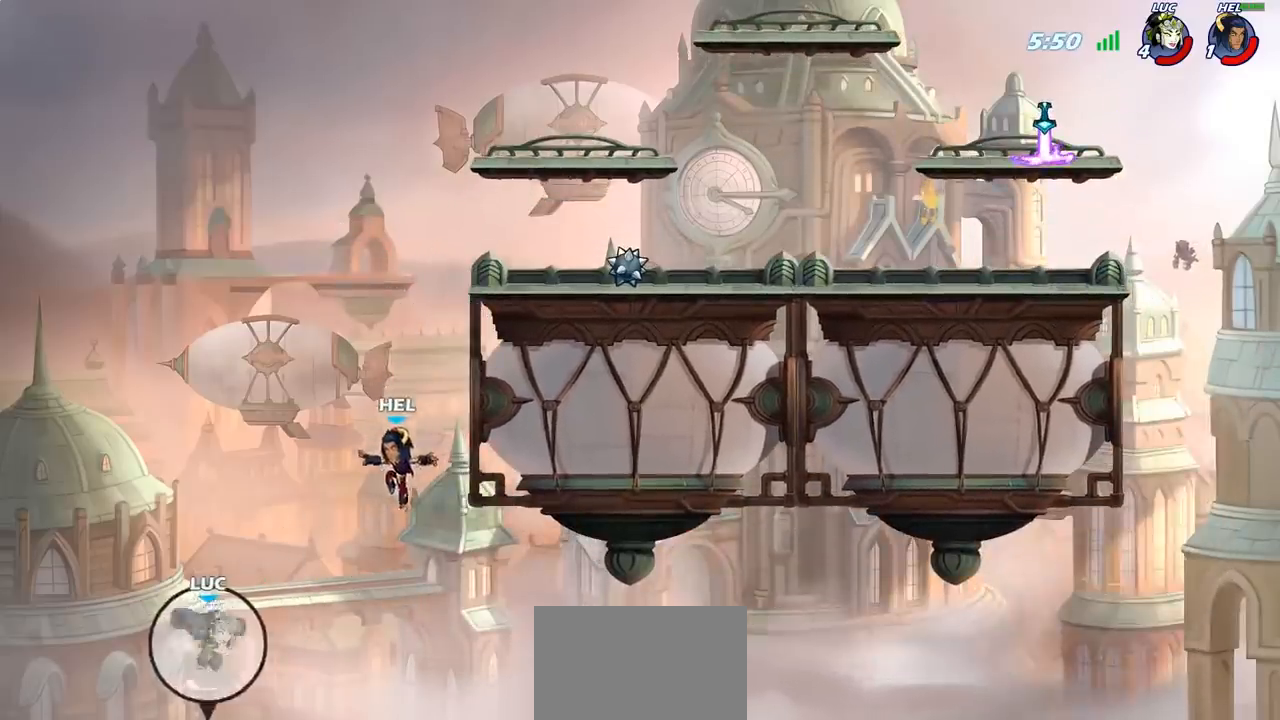
{"buttons": [], "left_stick": "center", "right_stick": "center", "events": [[83, "CROSS", "up"], [167, "left_stick", "up-right"], [200, "CIRCLE", "down"], [333, "CIRCLE", "up"], [367, "left_stick", "center"]]}
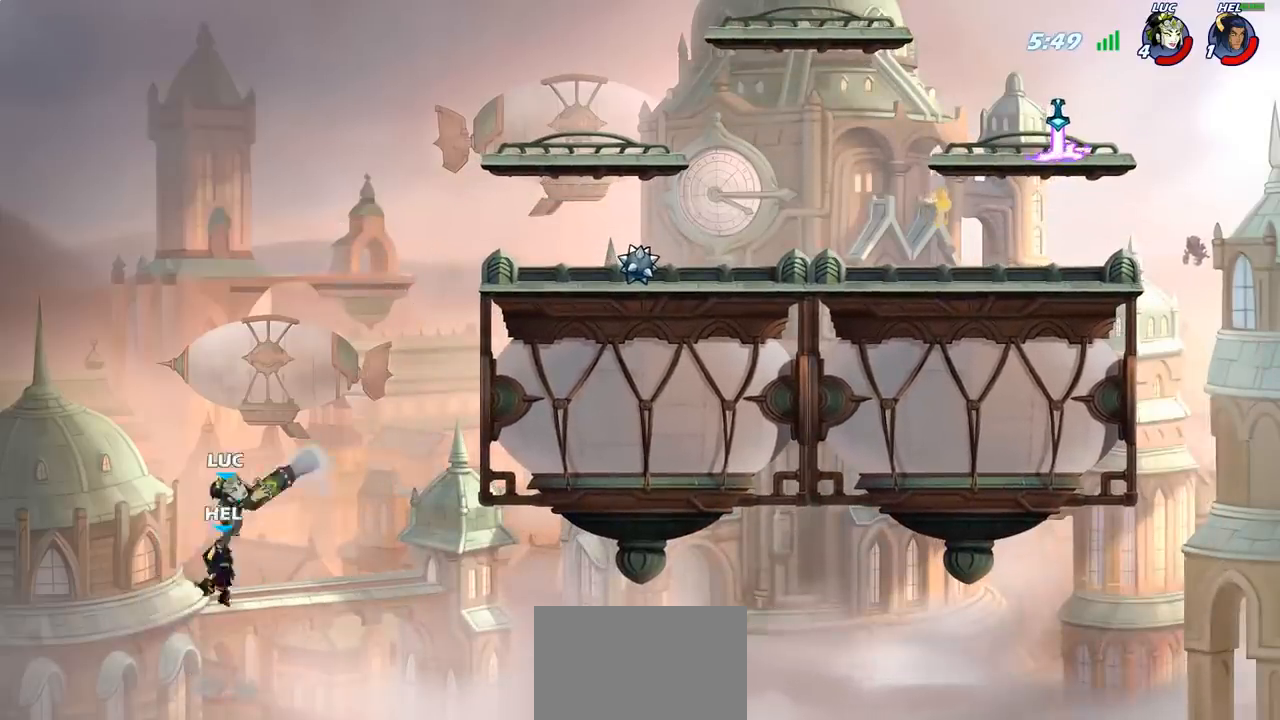
{"buttons": [], "left_stick": "up-right", "right_stick": "center", "events": [[117, "left_stick", "right"], [367, "left_stick", "up-right"]]}
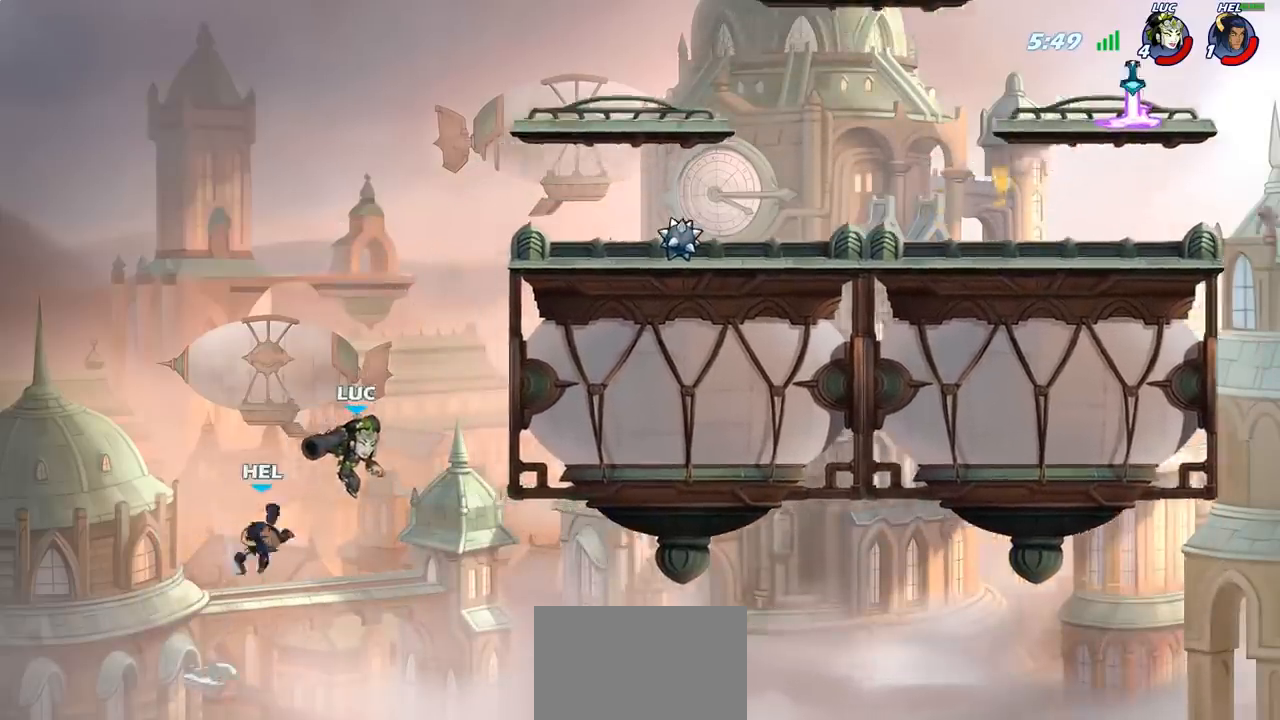
{"buttons": [], "left_stick": "up-left", "right_stick": "center", "events": [[183, "R2", "down"], [433, "left_stick", "up-left"], [467, "R2", "up"]]}
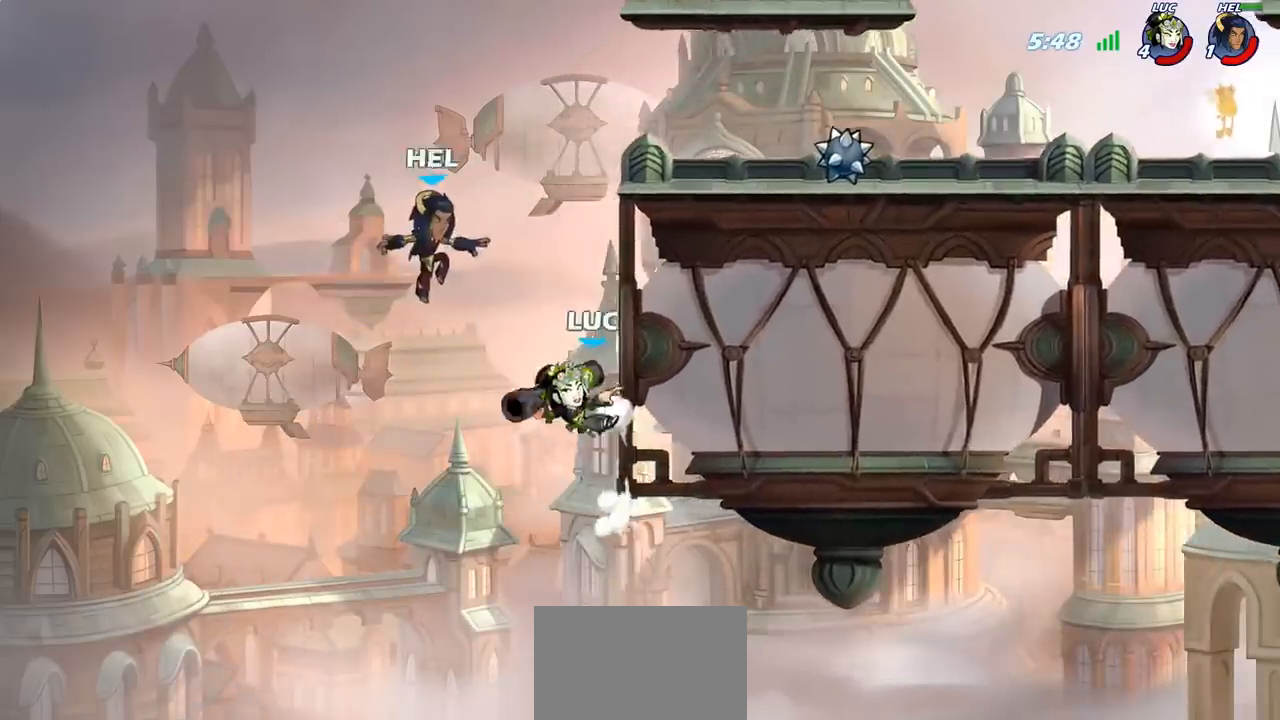
{"buttons": [], "left_stick": "center", "right_stick": "center", "events": [[117, "CROSS", "down"], [150, "left_stick", "up-right"], [200, "SQUARE", "down"], [217, "CROSS", "up"], [217, "right_stick", "left"], [250, "left_stick", "down-right"], [267, "right_stick", "center"], [283, "SQUARE", "up"], [383, "left_stick", "center"]]}
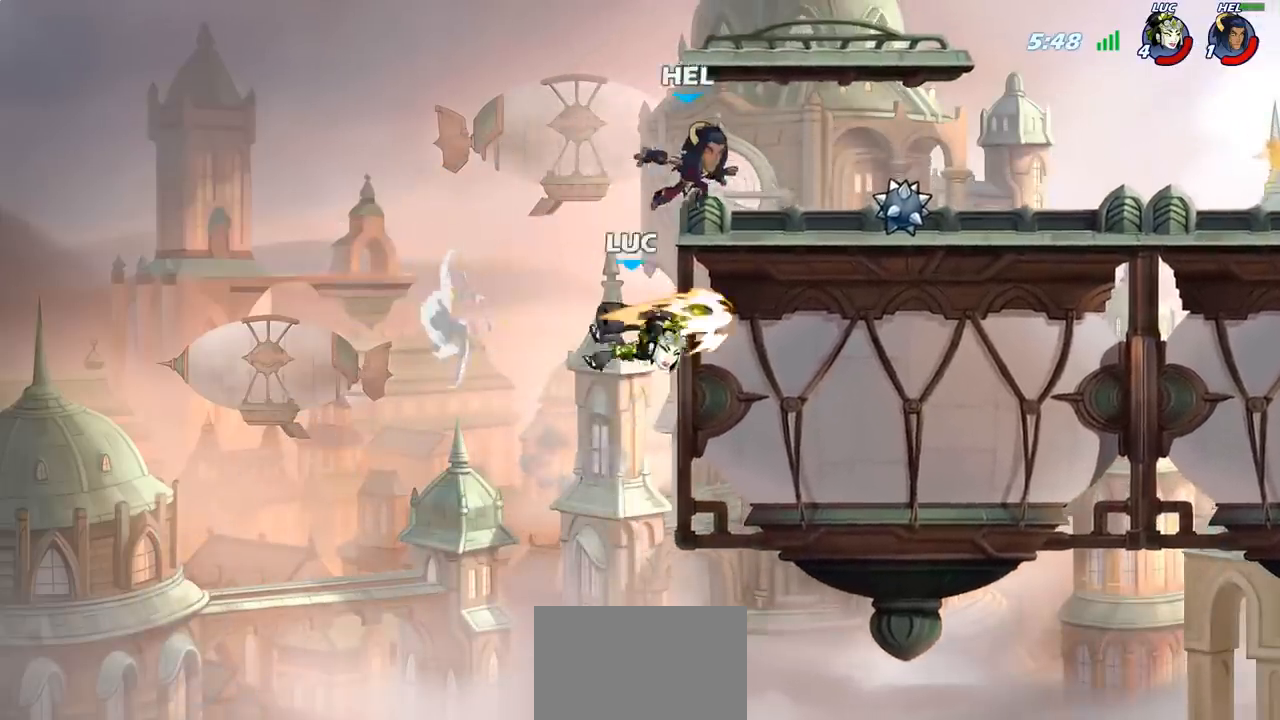
{"buttons": ["CROSS"], "left_stick": "up-right", "right_stick": "center", "events": [[183, "left_stick", "left"], [383, "left_stick", "up-right"], [417, "CROSS", "down"]]}
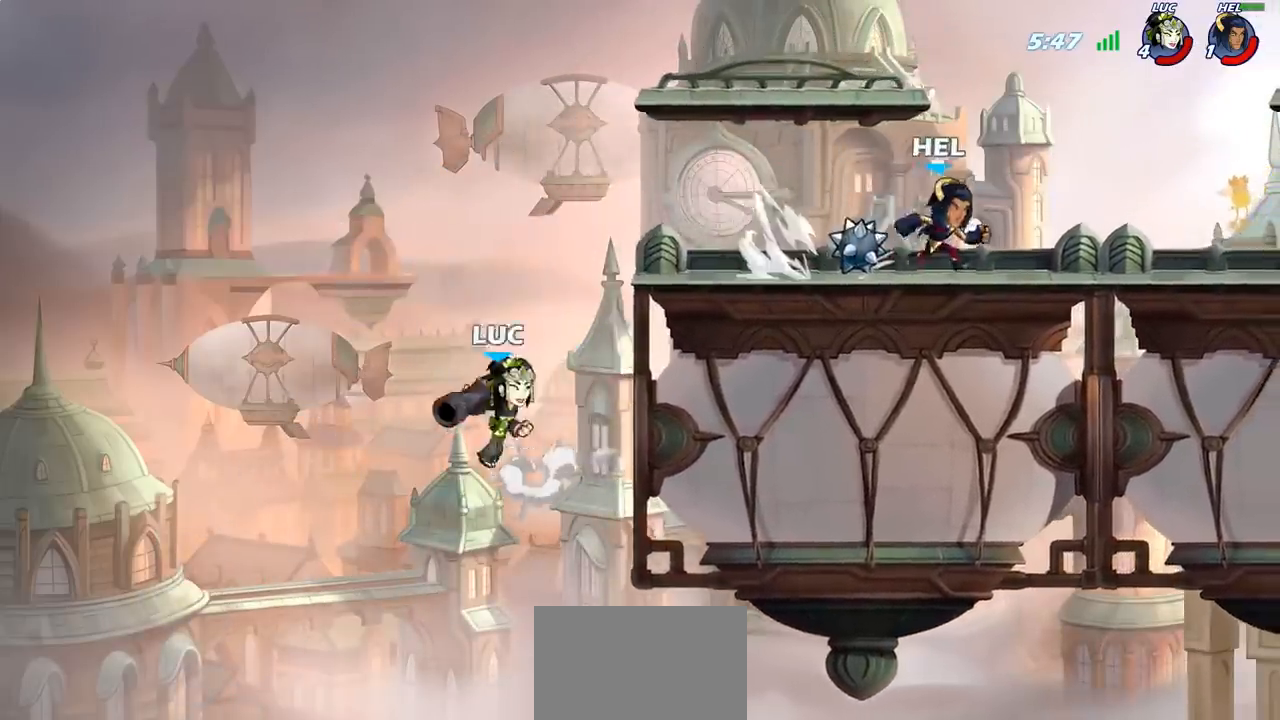
{"buttons": [], "left_stick": "up-right", "right_stick": "center", "events": [[17, "SQUARE", "down"], [83, "SQUARE", "up"], [100, "CROSS", "up"]]}
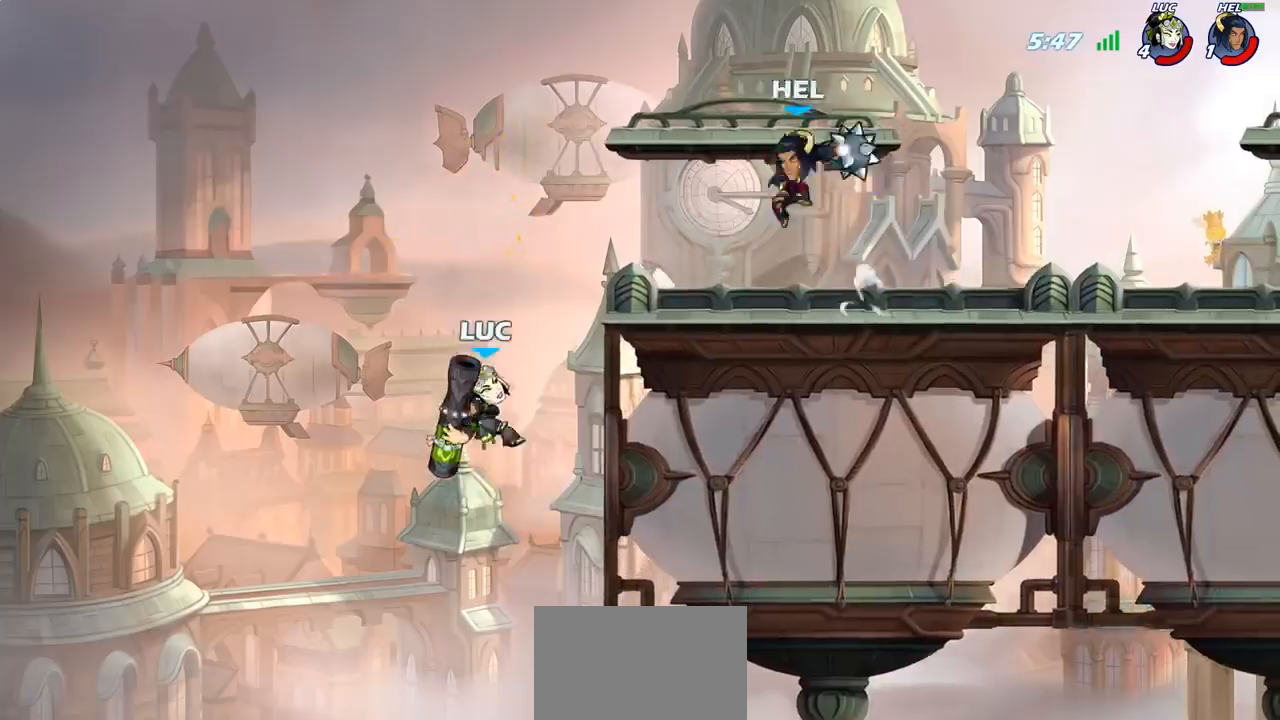
{"buttons": [], "left_stick": "up-left", "right_stick": "center", "events": [[83, "left_stick", "right"], [267, "CROSS", "down"], [400, "CROSS", "up"], [467, "left_stick", "up-left"]]}
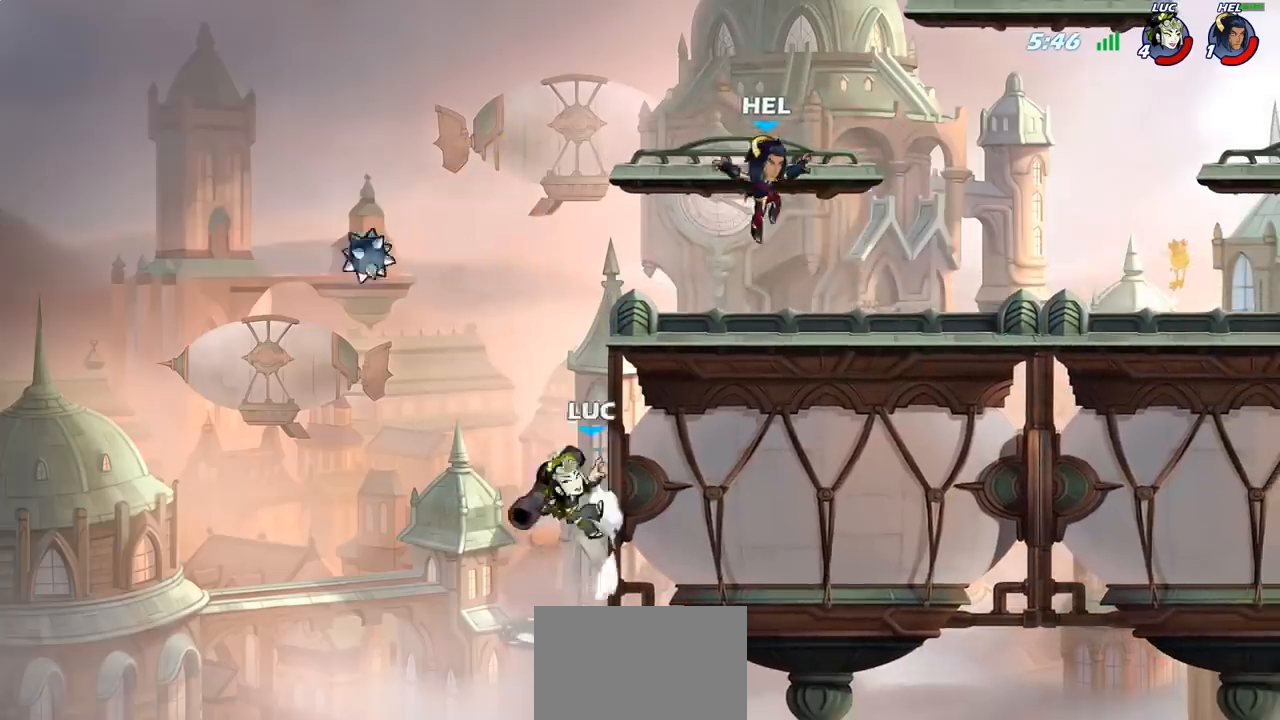
{"buttons": [], "left_stick": "center", "right_stick": "center", "events": [[67, "CROSS", "down"], [83, "left_stick", "right"], [117, "CIRCLE", "down"], [133, "CROSS", "up"], [250, "CIRCLE", "up"], [367, "left_stick", "center"]]}
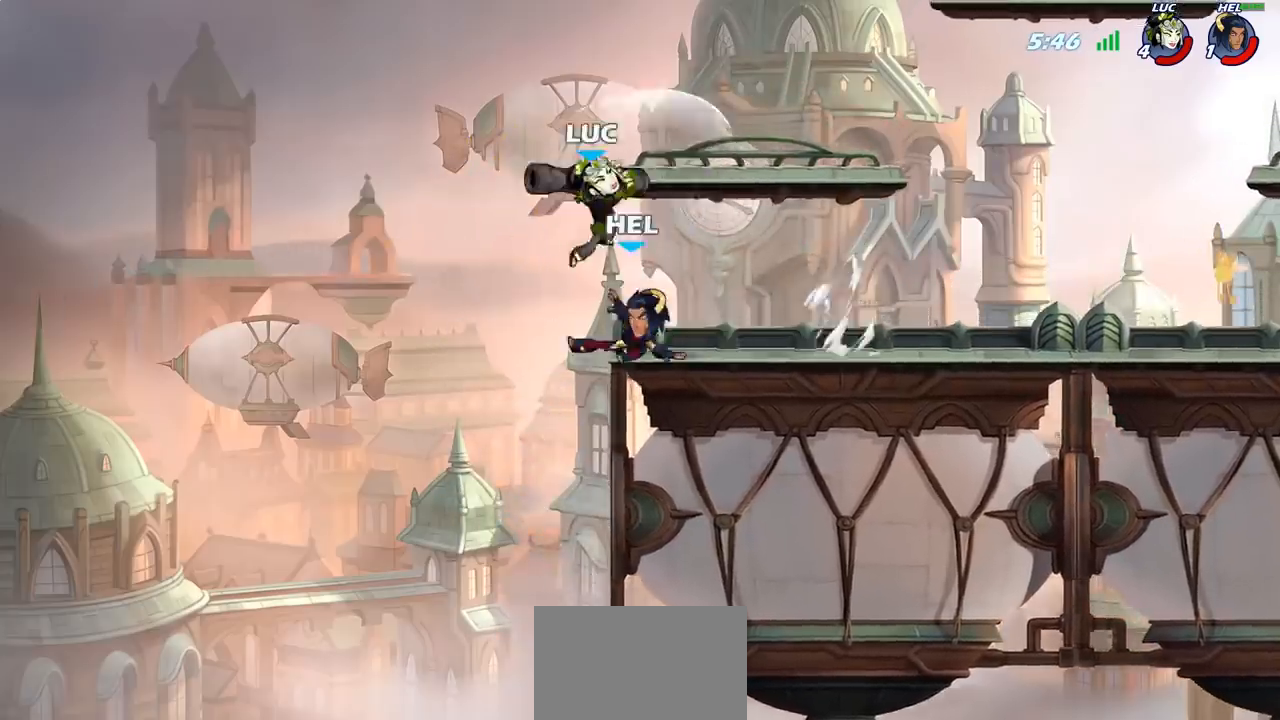
{"buttons": [], "left_stick": "down-right", "right_stick": "center", "events": [[217, "left_stick", "right"], [300, "left_stick", "down"], [467, "left_stick", "down-right"]]}
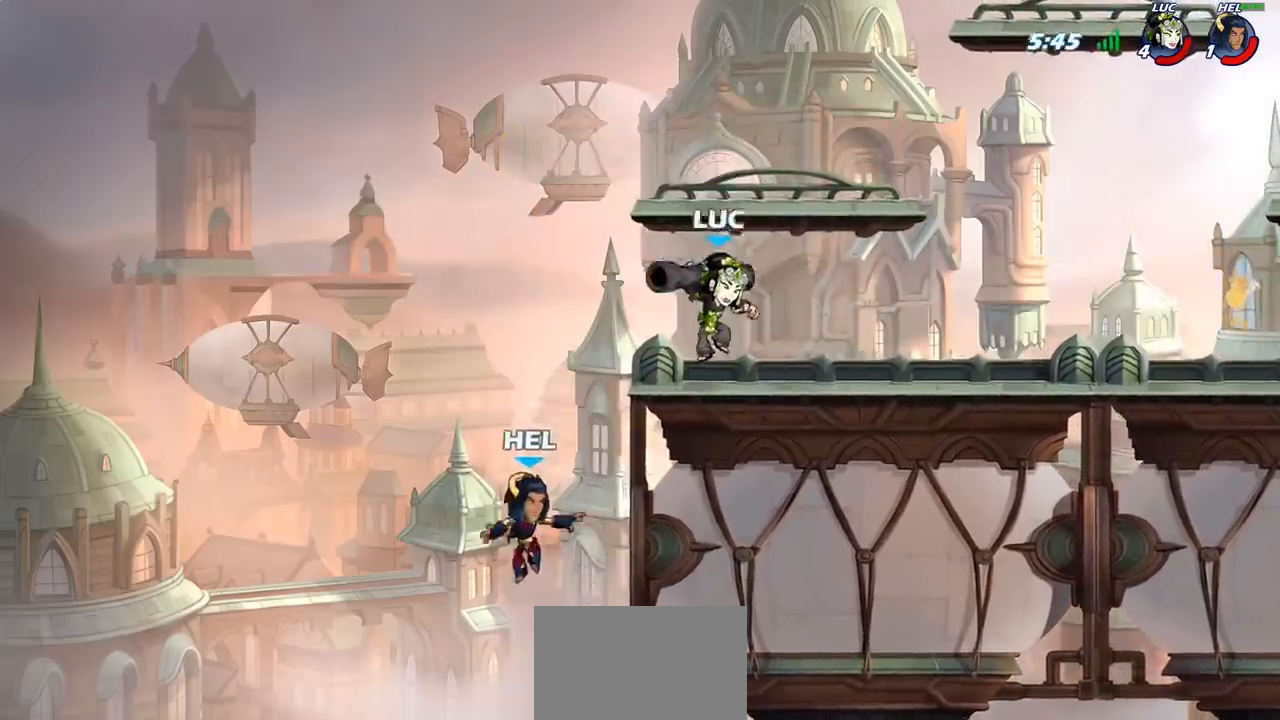
{"buttons": [], "left_stick": "center", "right_stick": "center", "events": [[183, "left_stick", "down-left"], [250, "SQUARE", "down"], [333, "left_stick", "center"], [350, "SQUARE", "up"]]}
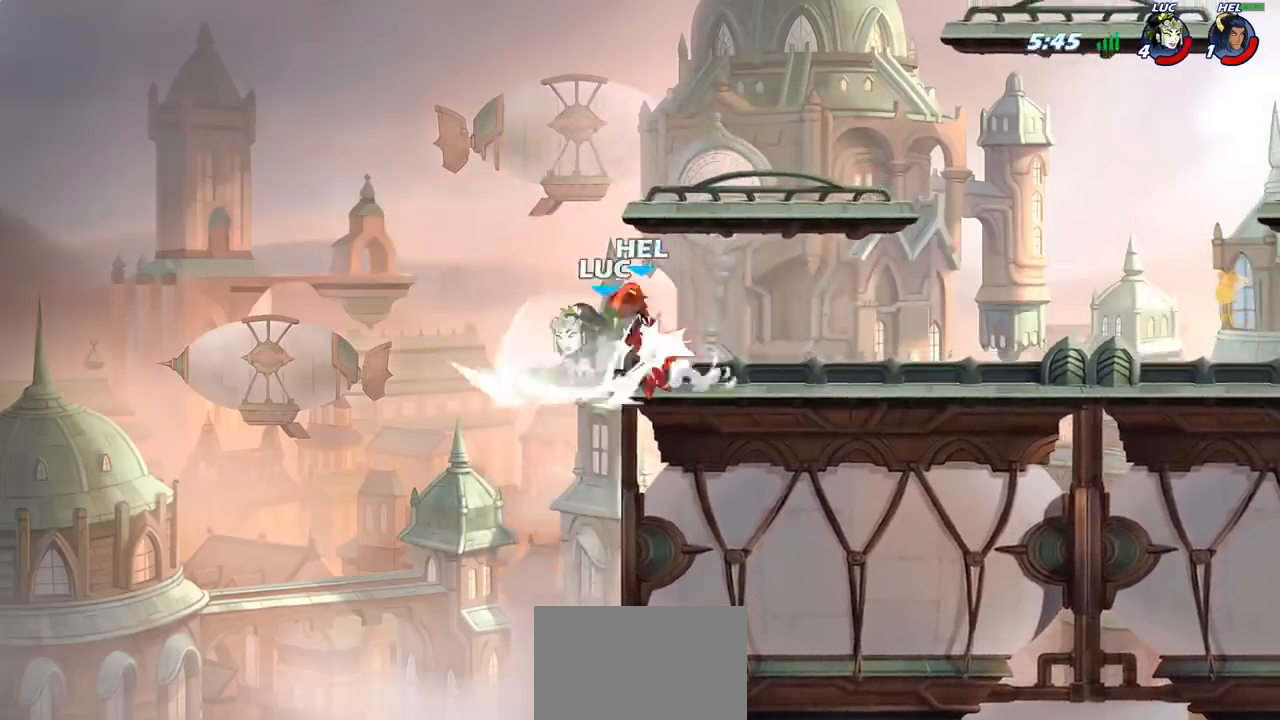
{"buttons": [], "left_stick": "right", "right_stick": "center", "events": [[417, "left_stick", "right"]]}
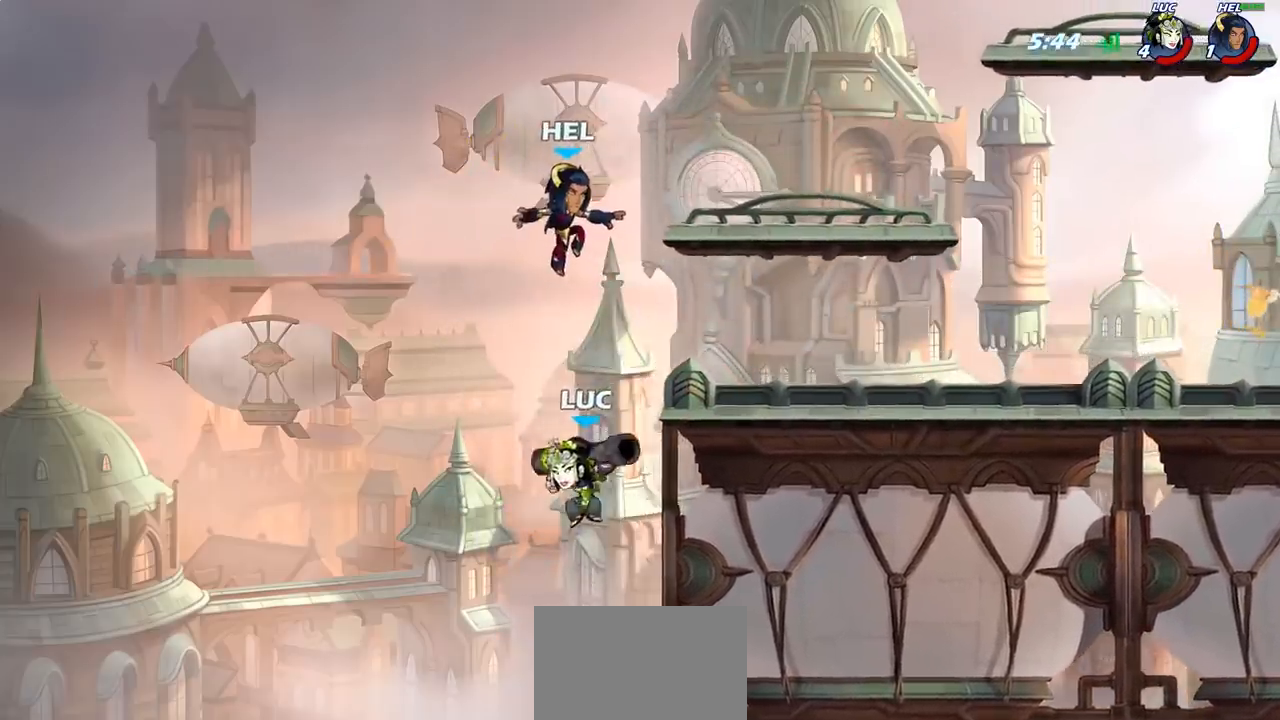
{"buttons": ["SQUARE"], "left_stick": "right", "right_stick": "center", "events": [[17, "left_stick", "up-right"], [33, "CROSS", "down"], [167, "CROSS", "up"], [217, "left_stick", "center"], [400, "left_stick", "right"], [433, "SQUARE", "down"]]}
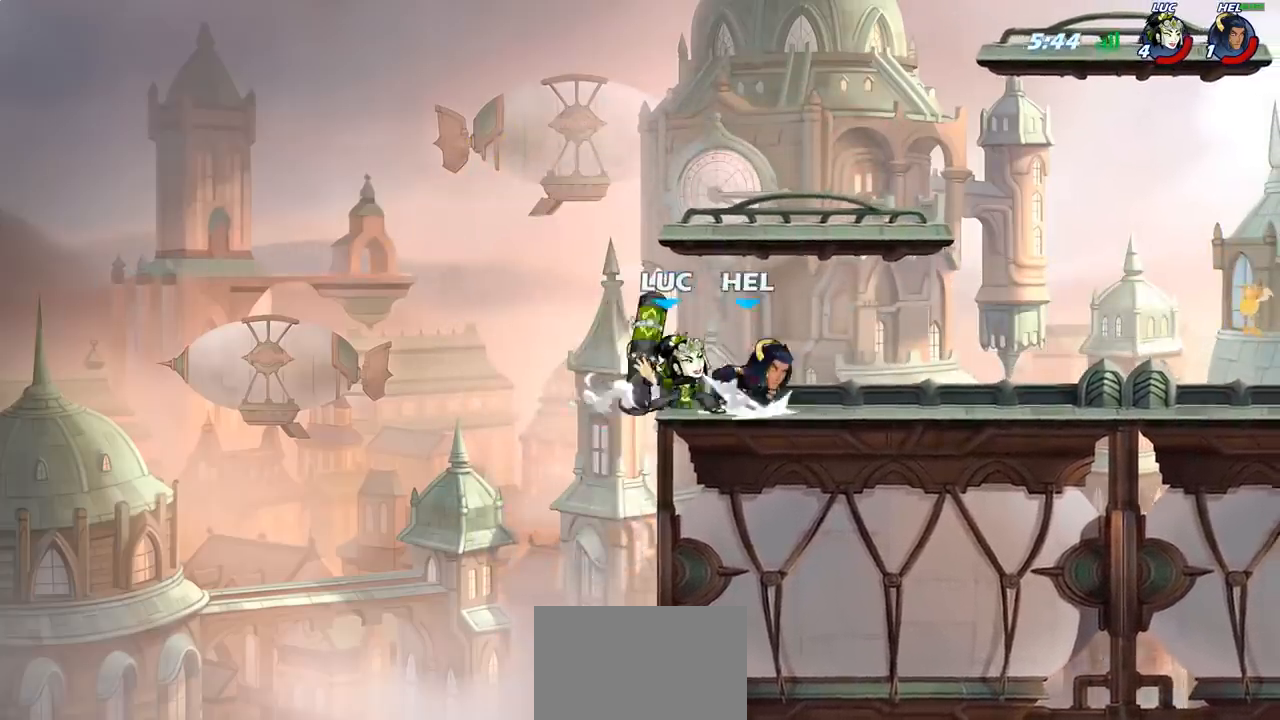
{"buttons": ["CROSS"], "left_stick": "right", "right_stick": "center", "events": [[17, "SQUARE", "up"], [67, "left_stick", "center"], [467, "left_stick", "right"], [500, "CROSS", "down"]]}
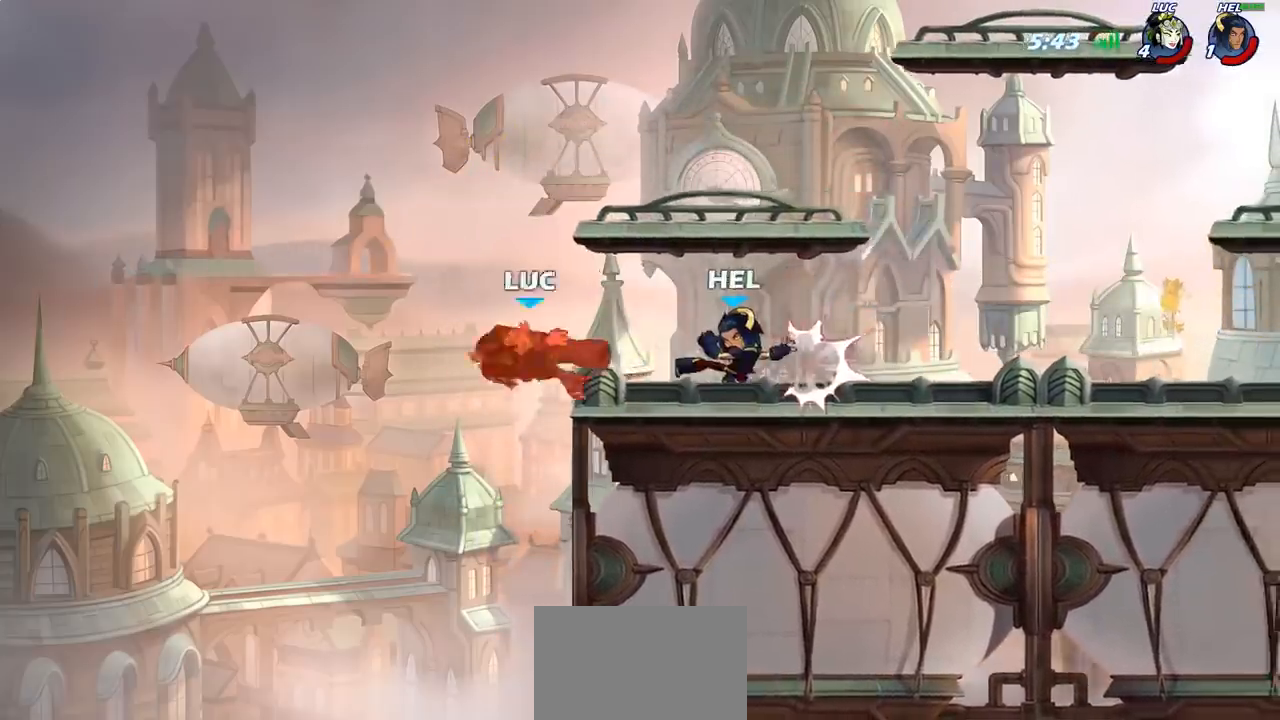
{"buttons": [], "left_stick": "right", "right_stick": "center", "events": [[150, "CROSS", "up"], [167, "left_stick", "up-right"], [350, "R2", "down"], [350, "left_stick", "right"], [467, "R2", "up"]]}
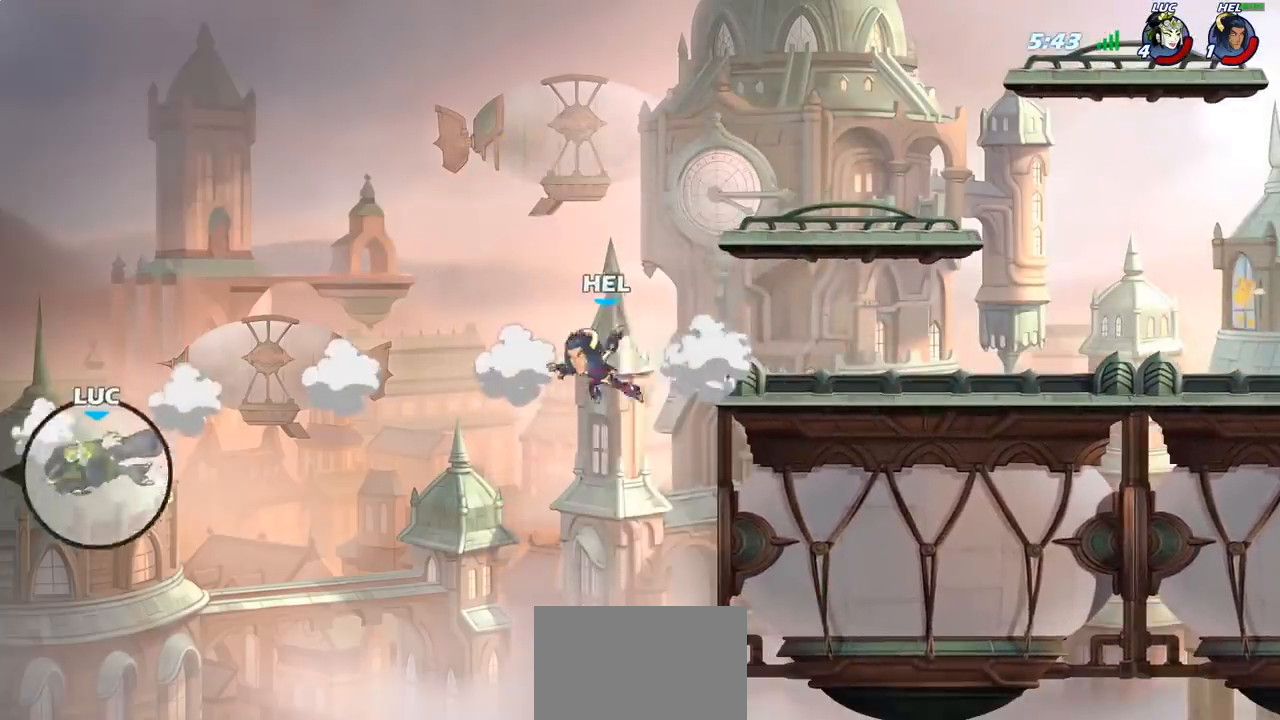
{"buttons": [], "left_stick": "right", "right_stick": "center", "events": [[67, "R2", "down"], [167, "R2", "up"], [233, "R2", "down"], [367, "R2", "up"]]}
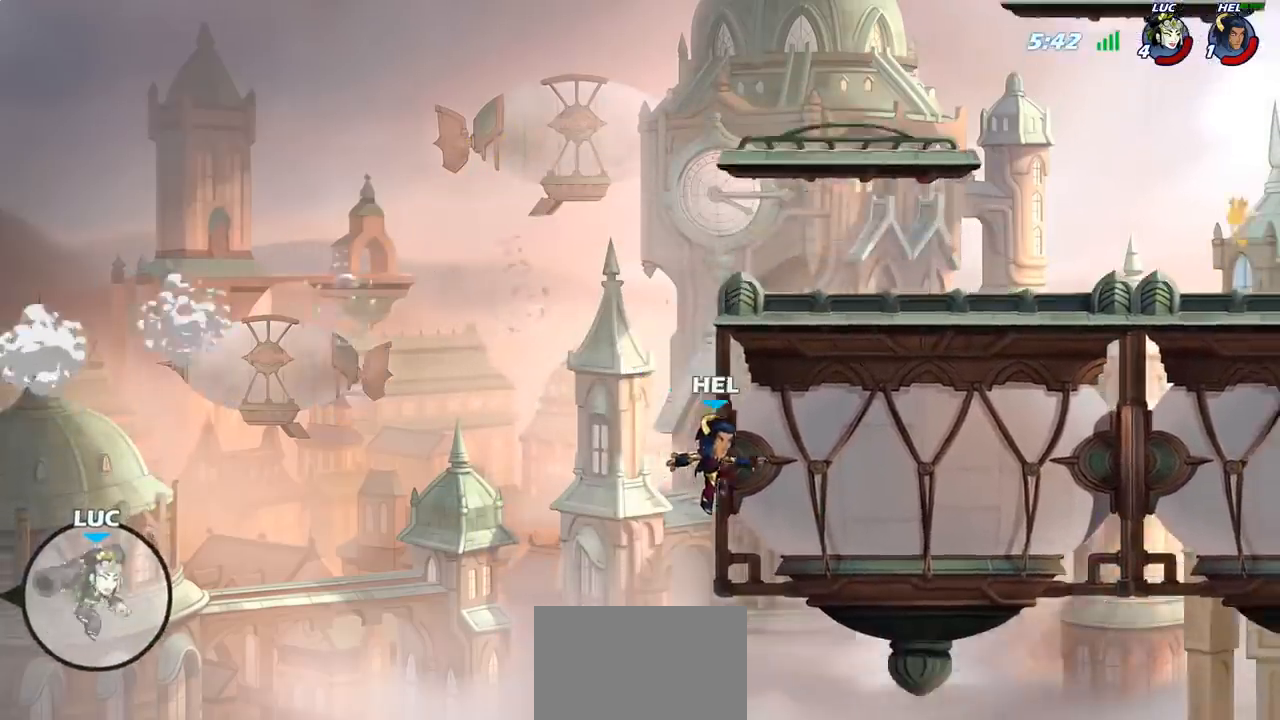
{"buttons": [], "left_stick": "right", "right_stick": "center", "events": [[17, "SQUARE", "down"], [117, "SQUARE", "up"]]}
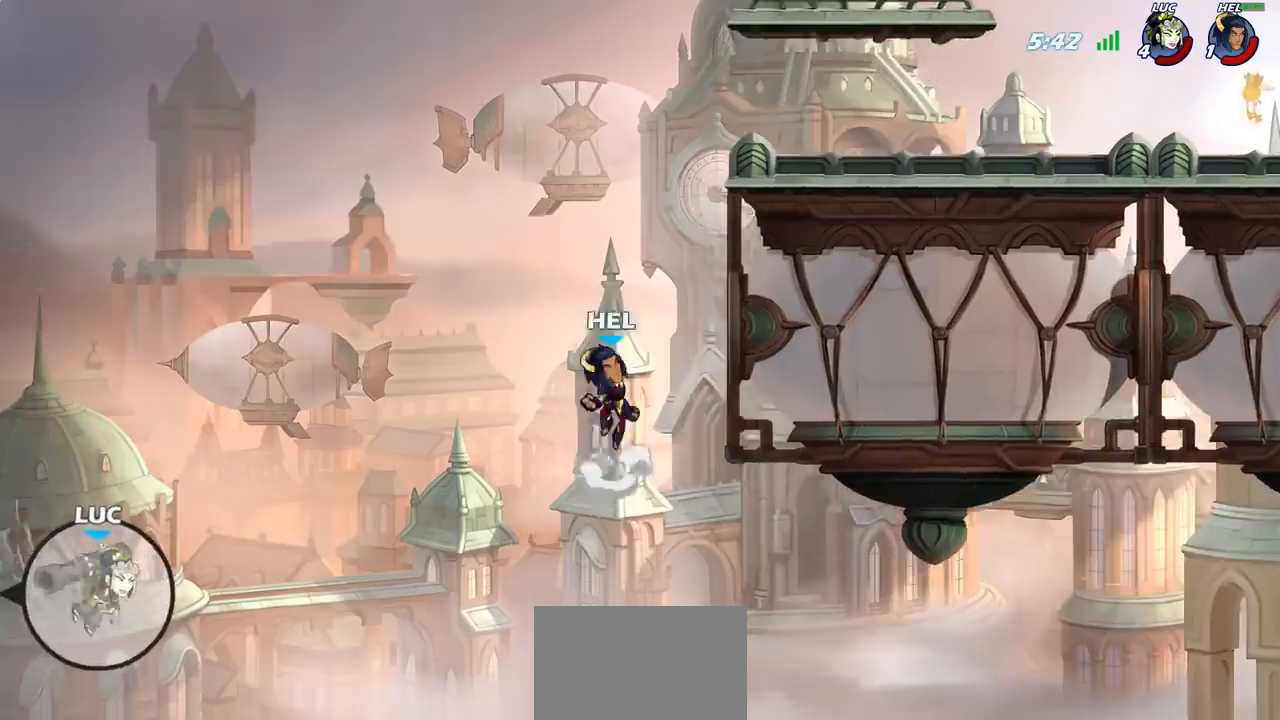
{"buttons": [], "left_stick": "right", "right_stick": "center", "events": [[150, "CROSS", "down"], [333, "CROSS", "up"]]}
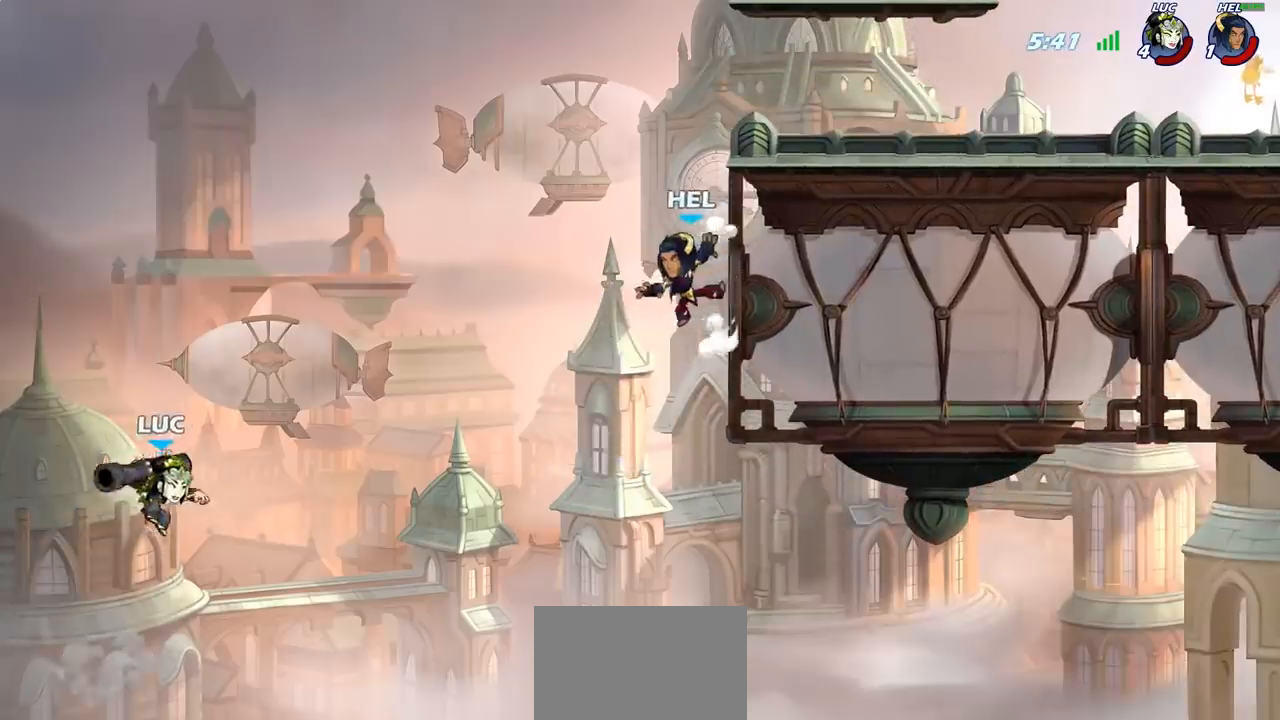
{"buttons": [], "left_stick": "center", "right_stick": "center", "events": [[50, "CROSS", "down"], [167, "CIRCLE", "down"], [167, "CROSS", "up"], [300, "CIRCLE", "up"], [333, "left_stick", "center"]]}
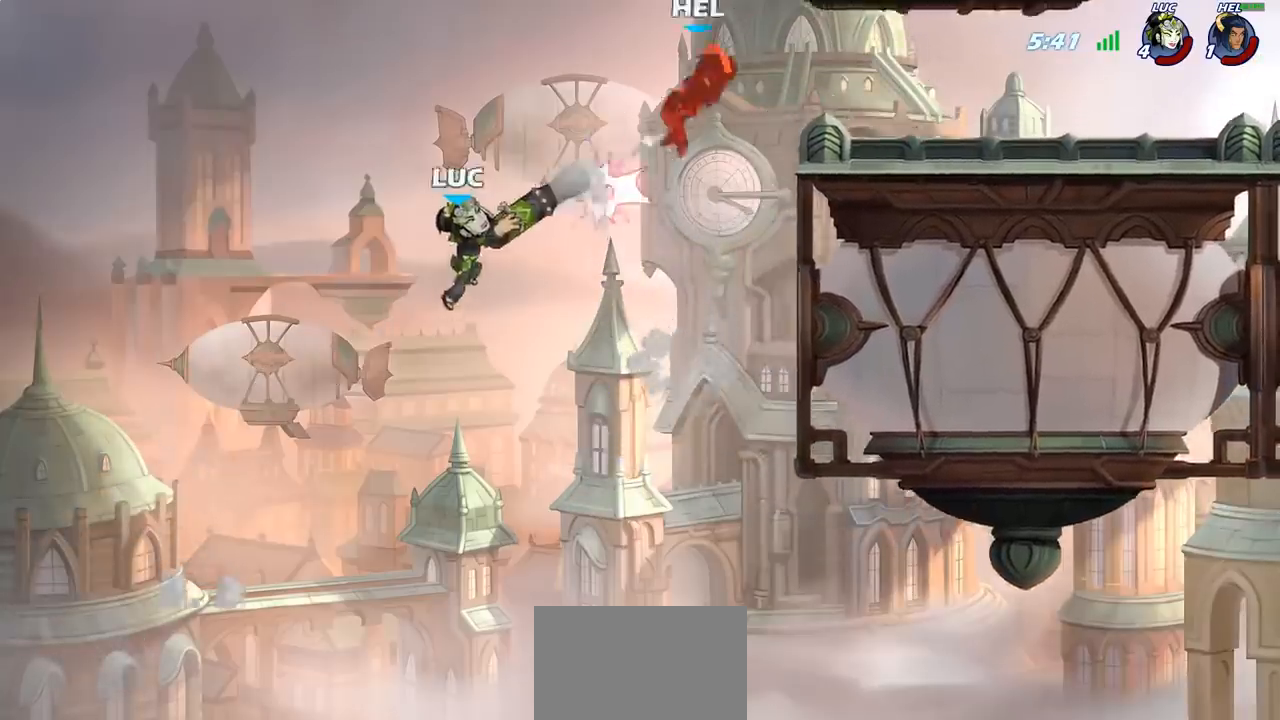
{"buttons": ["R1", "R2"], "left_stick": "up-right", "right_stick": "center", "events": [[83, "left_stick", "right"], [200, "left_stick", "up-right"], [417, "R2", "down"], [467, "R1", "down"]]}
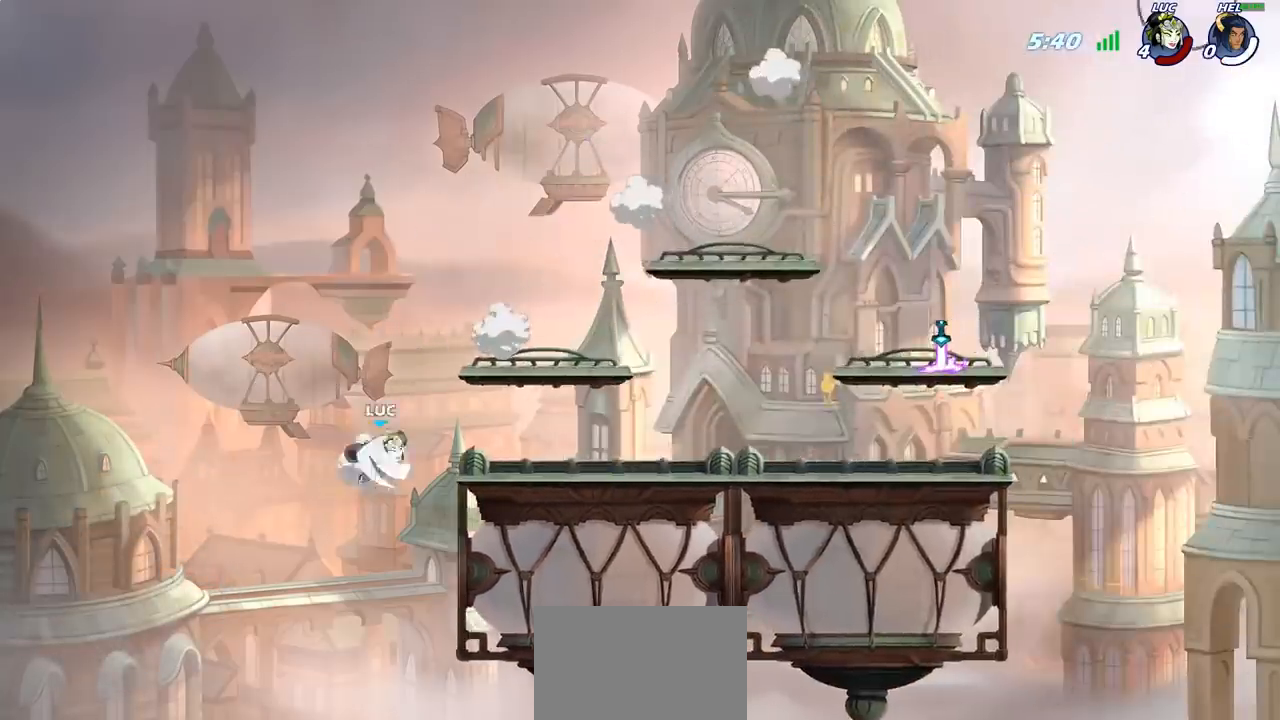
{"buttons": [], "left_stick": "right", "right_stick": "center", "events": [[150, "R1", "up"], [367, "R2", "up"], [400, "left_stick", "right"]]}
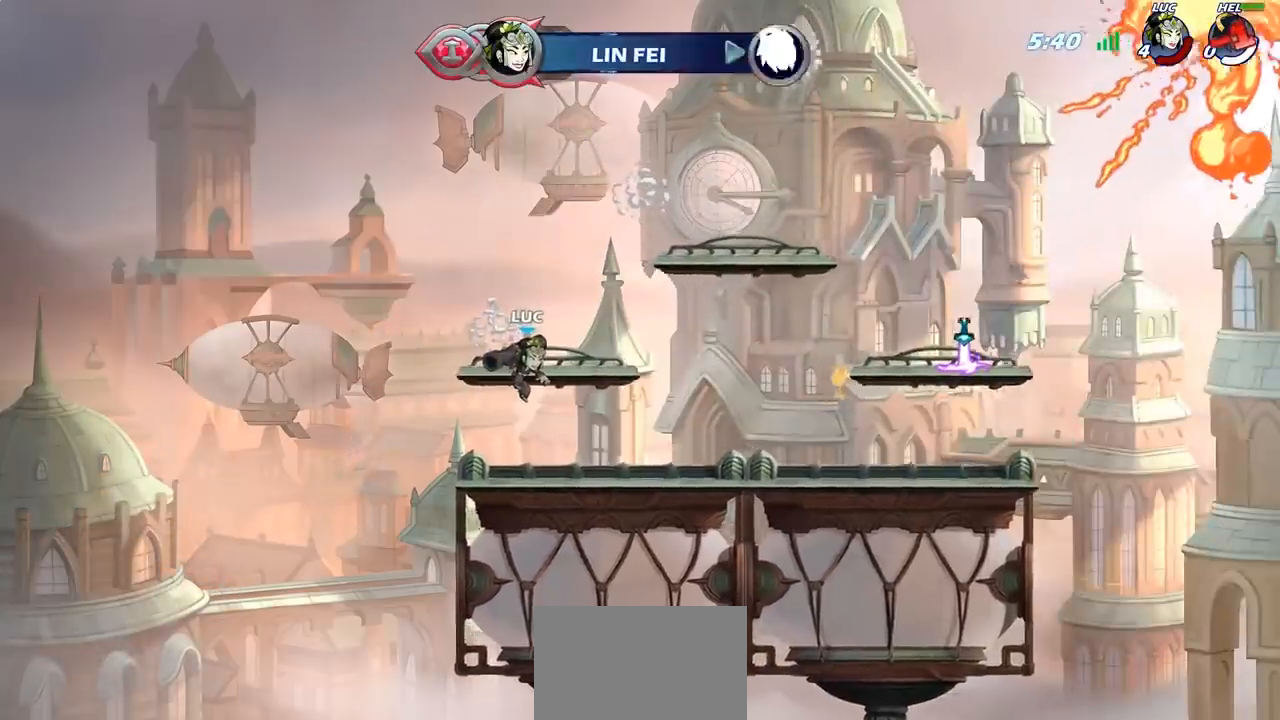
{"buttons": [], "left_stick": "center", "right_stick": "center", "events": [[383, "left_stick", "center"]]}